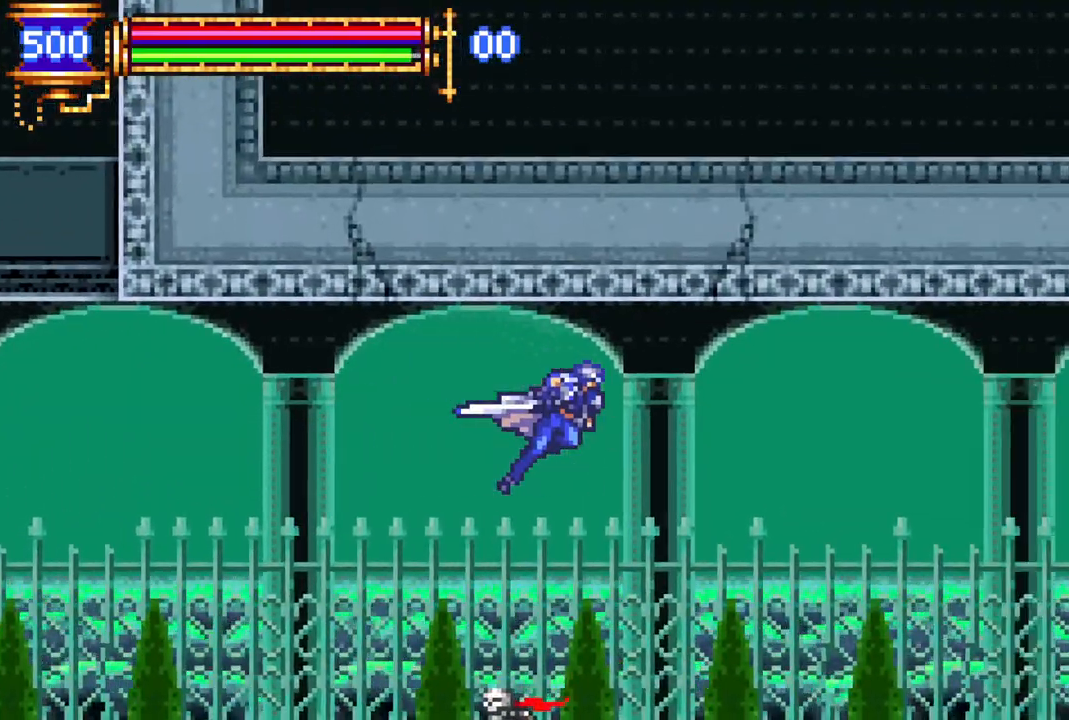
Gameplay with a controller (PlayStation layout); each line is a JSON object with the inputs held at the frame after it. "events" lists button and stick changes between this image and that frame as [ms after this image, input, new state], when the widget could be followed in between.
{"buttons": ["R1", "DPAD_RIGHT"], "left_stick": "center", "right_stick": "center", "events": []}
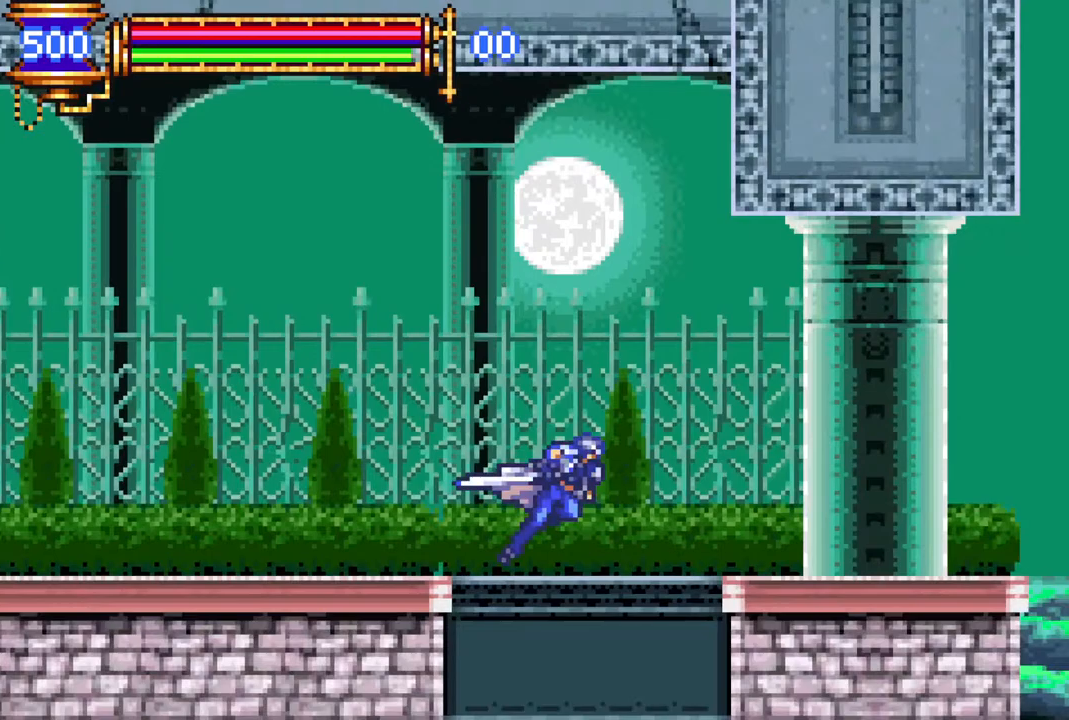
{"buttons": [], "left_stick": "center", "right_stick": "center", "events": [[33, "DPAD_RIGHT", "up"], [33, "R1", "up"], [67, "DPAD_DOWN", "down"], [133, "CROSS", "down"], [233, "DPAD_DOWN", "up"], [267, "CROSS", "up"]]}
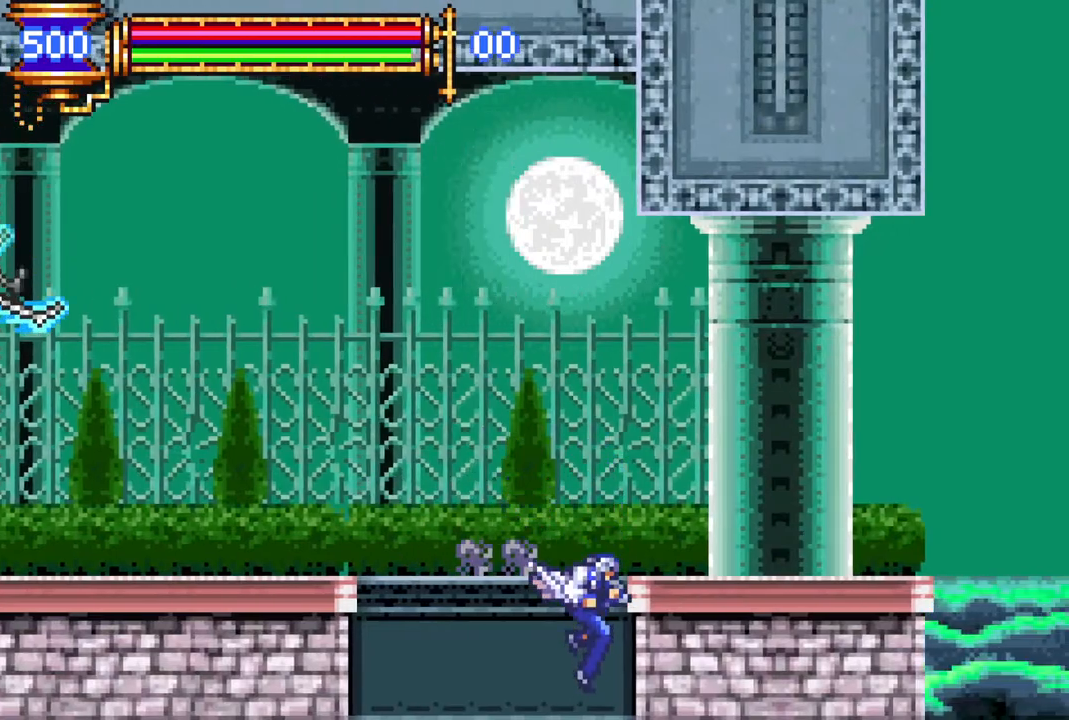
{"buttons": ["DPAD_LEFT"], "left_stick": "center", "right_stick": "center", "events": [[33, "DPAD_LEFT", "down"], [283, "DPAD_LEFT", "up"], [467, "DPAD_LEFT", "down"]]}
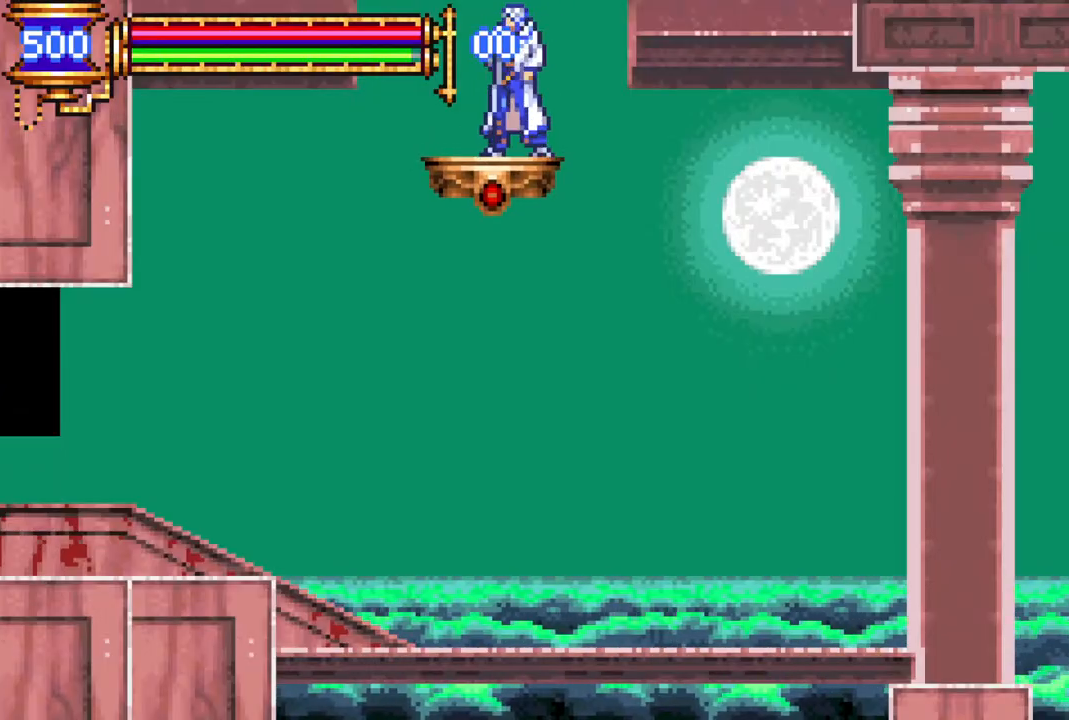
{"buttons": ["R1"], "left_stick": "center", "right_stick": "center", "events": [[50, "R1", "down"], [417, "DPAD_LEFT", "up"]]}
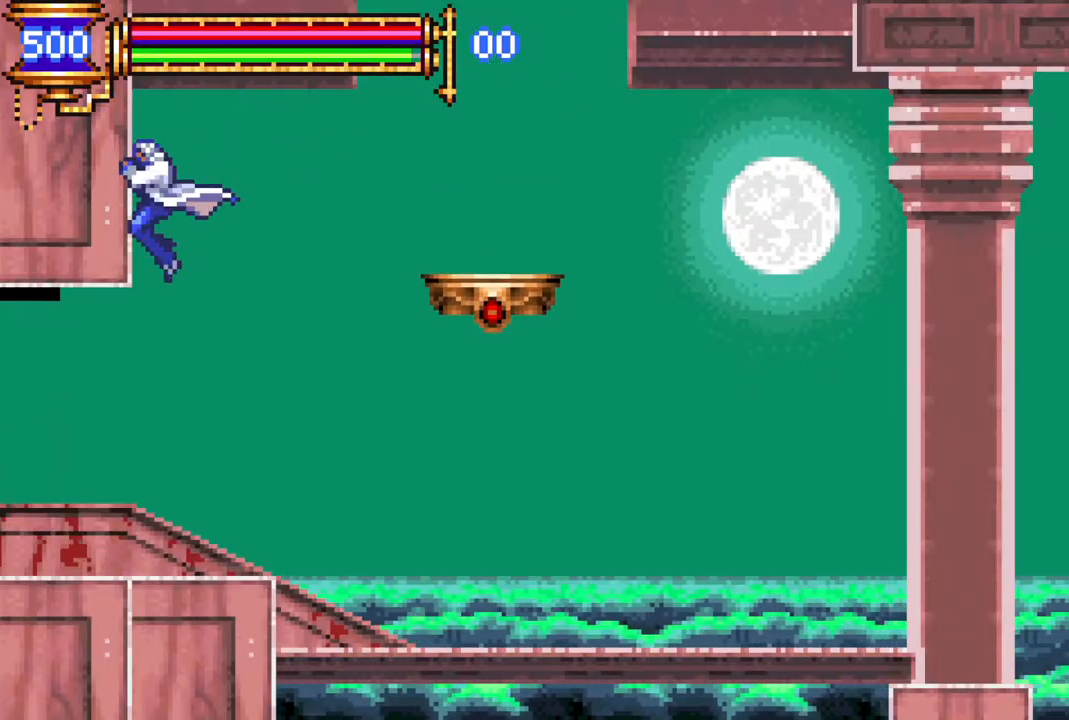
{"buttons": ["R1", "DPAD_LEFT"], "left_stick": "center", "right_stick": "center", "events": [[83, "R1", "up"], [383, "DPAD_LEFT", "down"], [433, "R1", "down"]]}
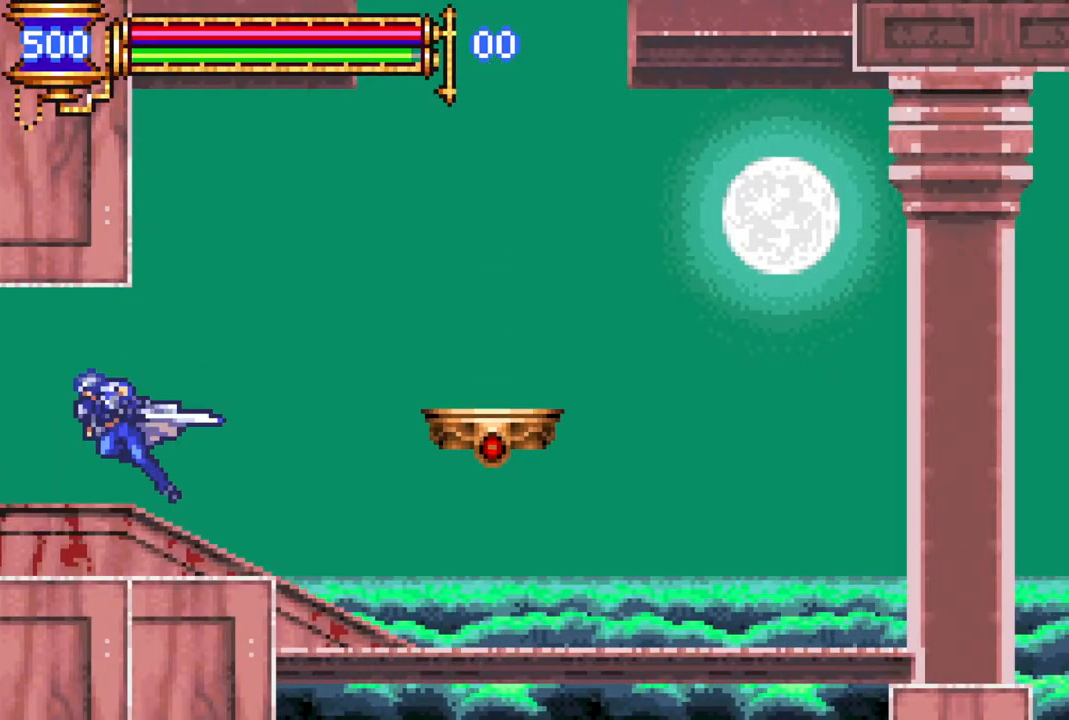
{"buttons": ["R1", "DPAD_LEFT"], "left_stick": "center", "right_stick": "center", "events": []}
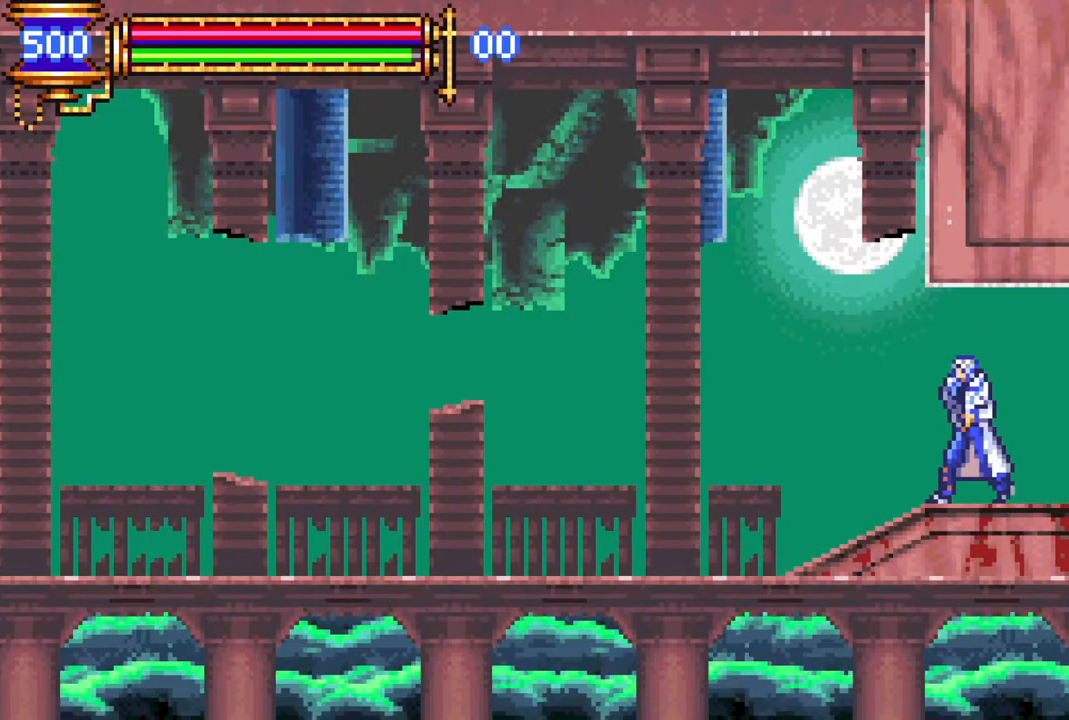
{"buttons": [], "left_stick": "center", "right_stick": "center", "events": [[317, "R1", "up"], [333, "DPAD_LEFT", "up"]]}
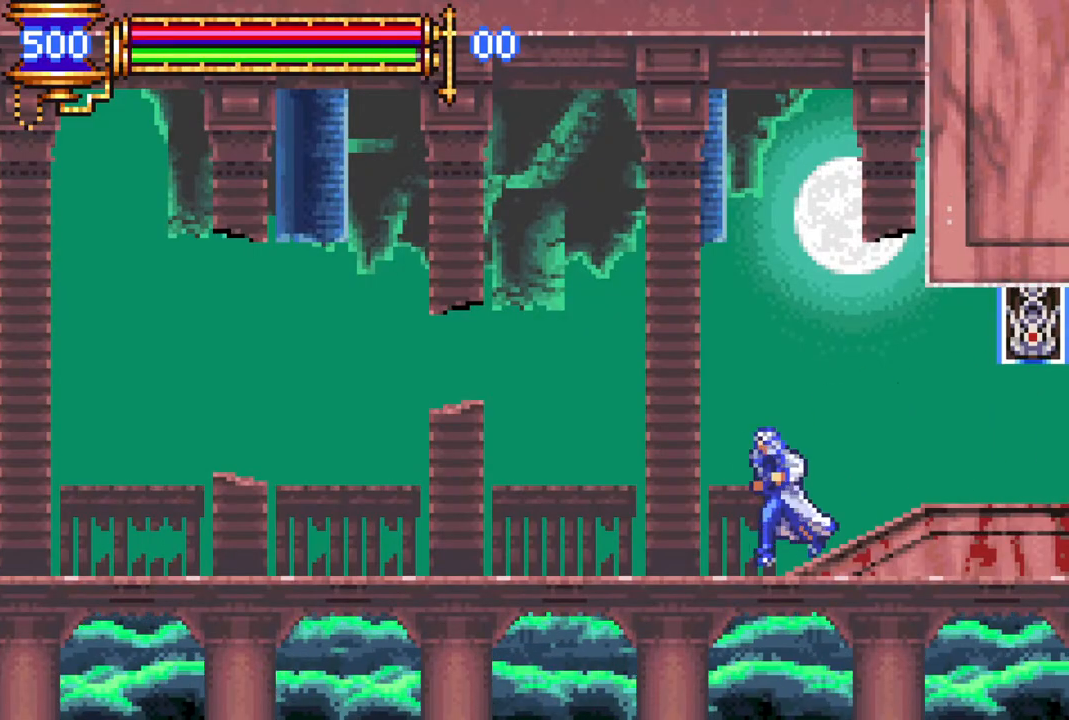
{"buttons": [], "left_stick": "center", "right_stick": "center", "events": []}
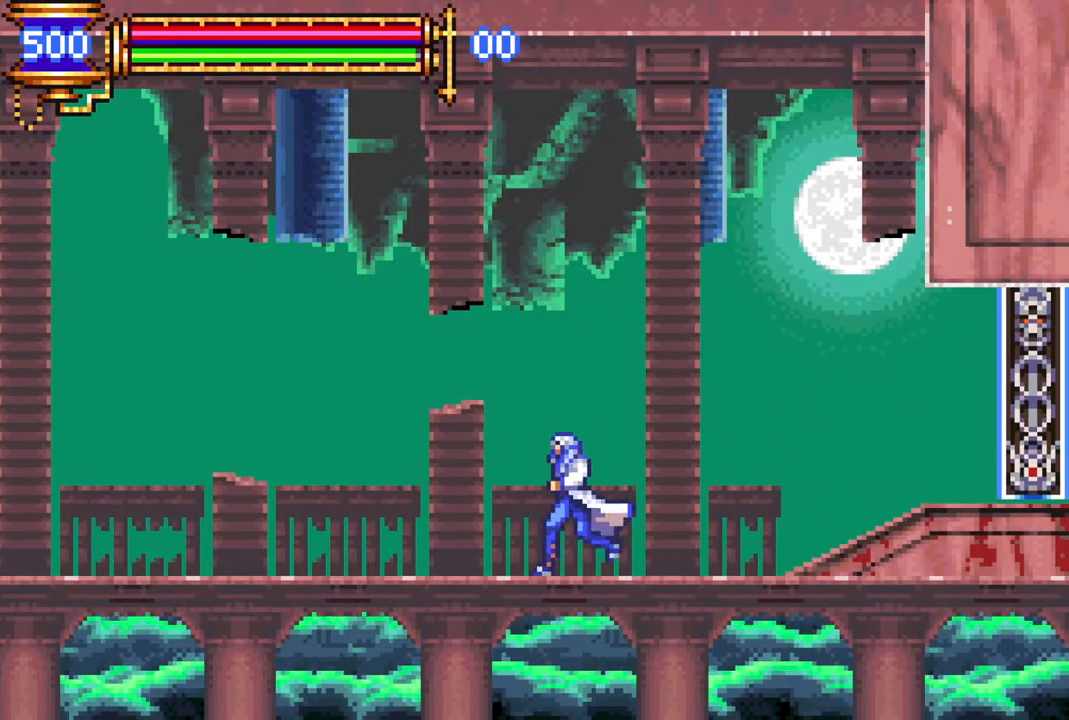
{"buttons": [], "left_stick": "center", "right_stick": "center", "events": []}
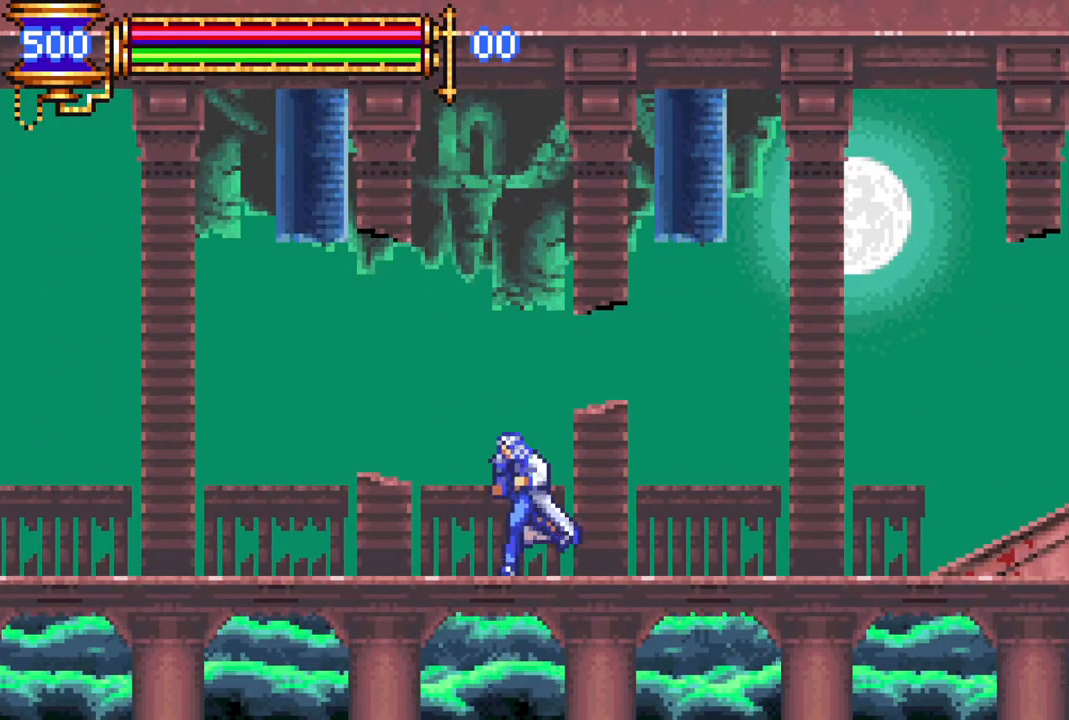
{"buttons": [], "left_stick": "center", "right_stick": "center", "events": []}
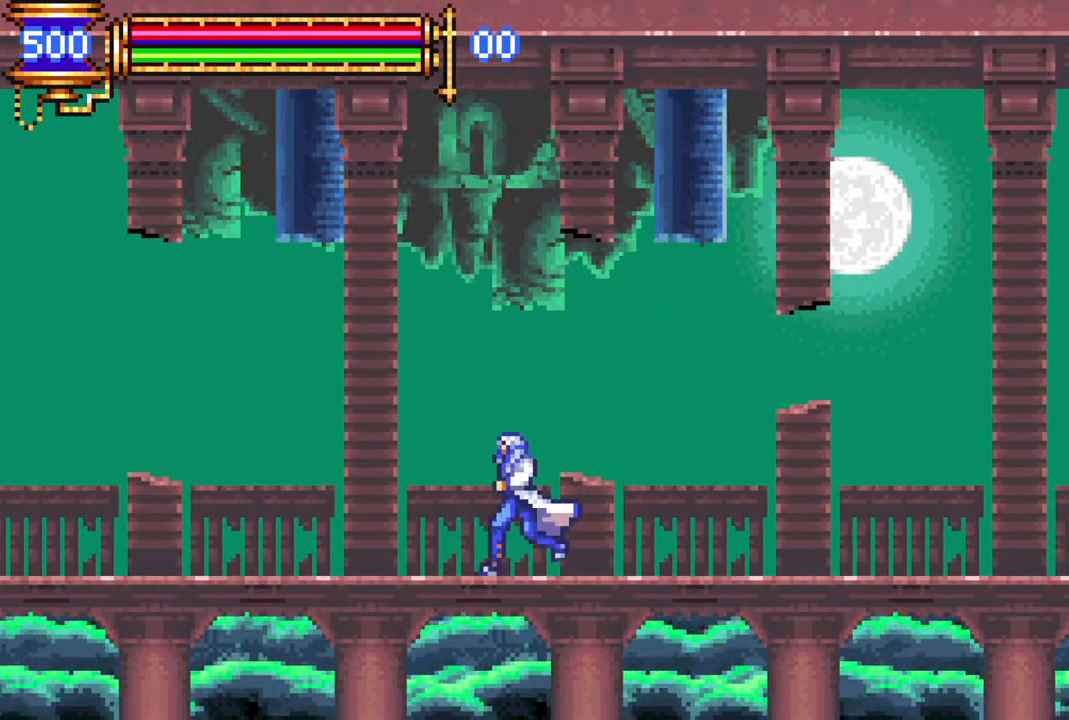
{"buttons": [], "left_stick": "center", "right_stick": "center", "events": []}
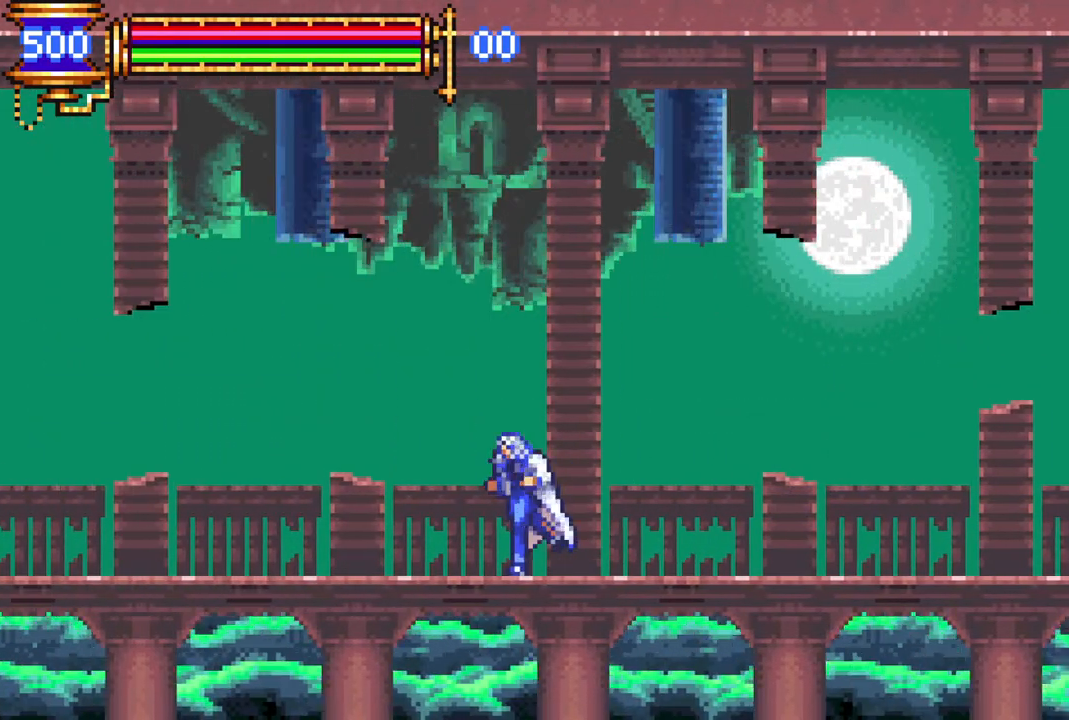
{"buttons": [], "left_stick": "center", "right_stick": "center", "events": []}
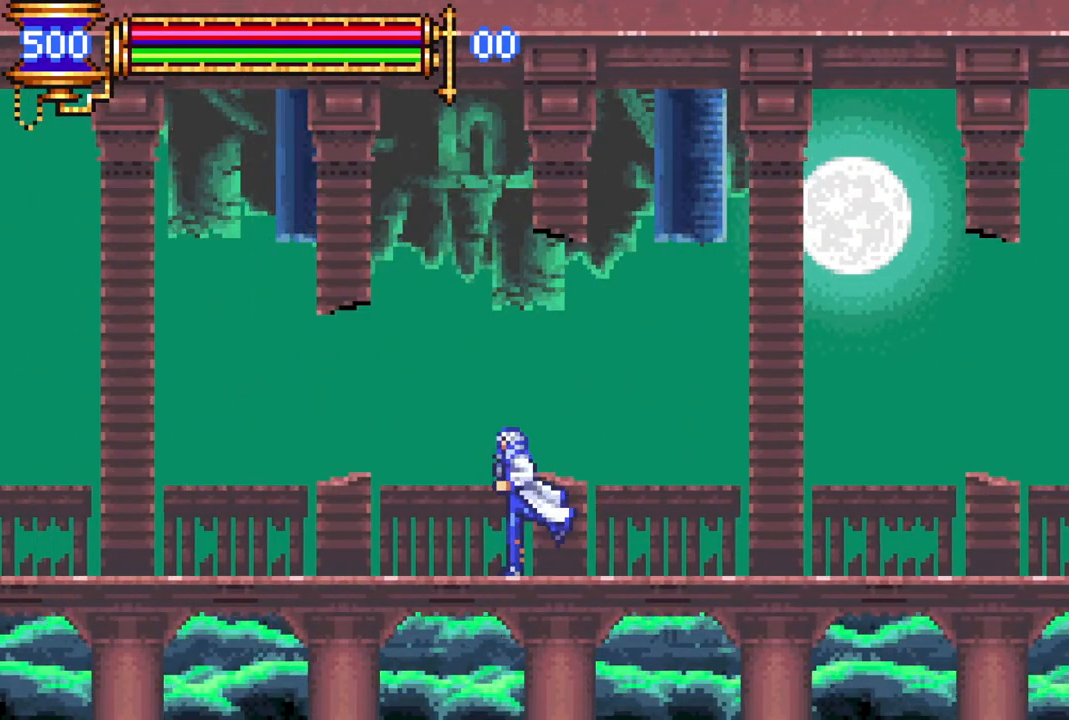
{"buttons": [], "left_stick": "center", "right_stick": "center", "events": [[217, "START", "down"], [383, "START", "up"]]}
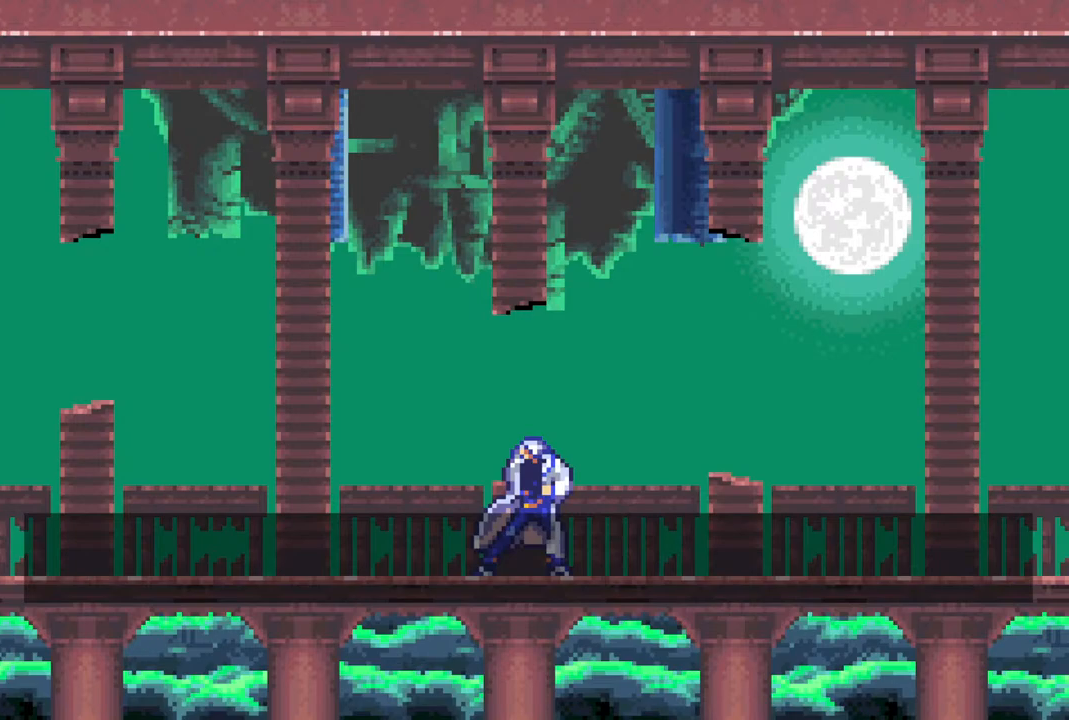
{"buttons": ["START"], "left_stick": "center", "right_stick": "center", "events": [[83, "START", "down"], [233, "START", "up"], [450, "START", "down"]]}
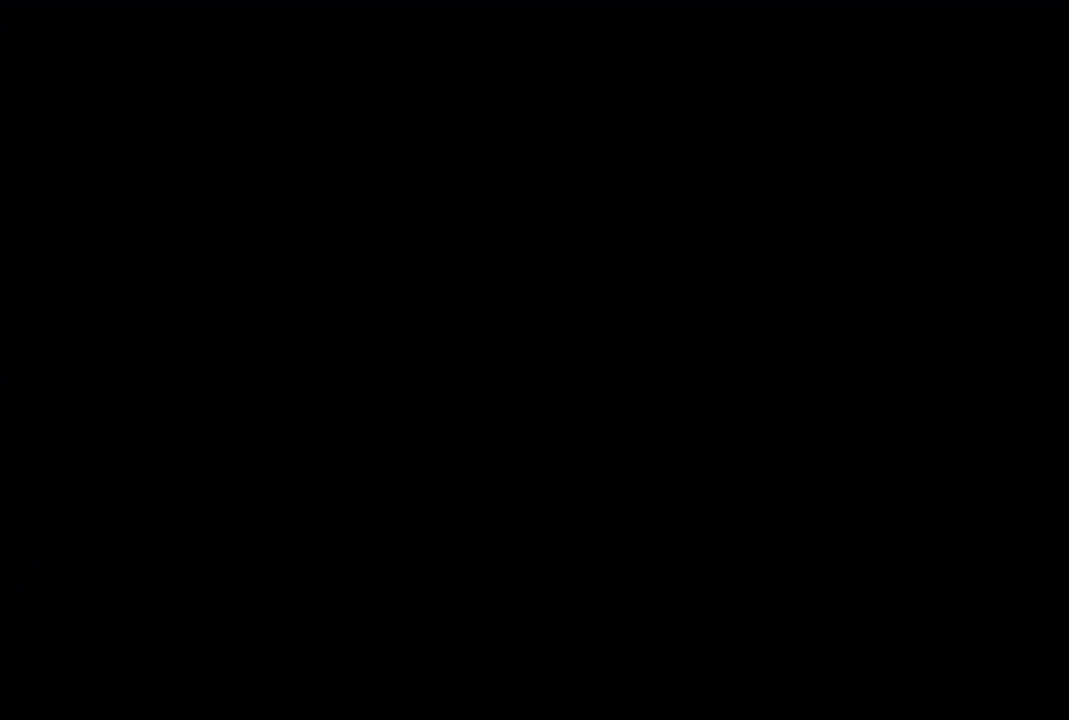
{"buttons": [], "left_stick": "center", "right_stick": "center", "events": [[67, "START", "up"]]}
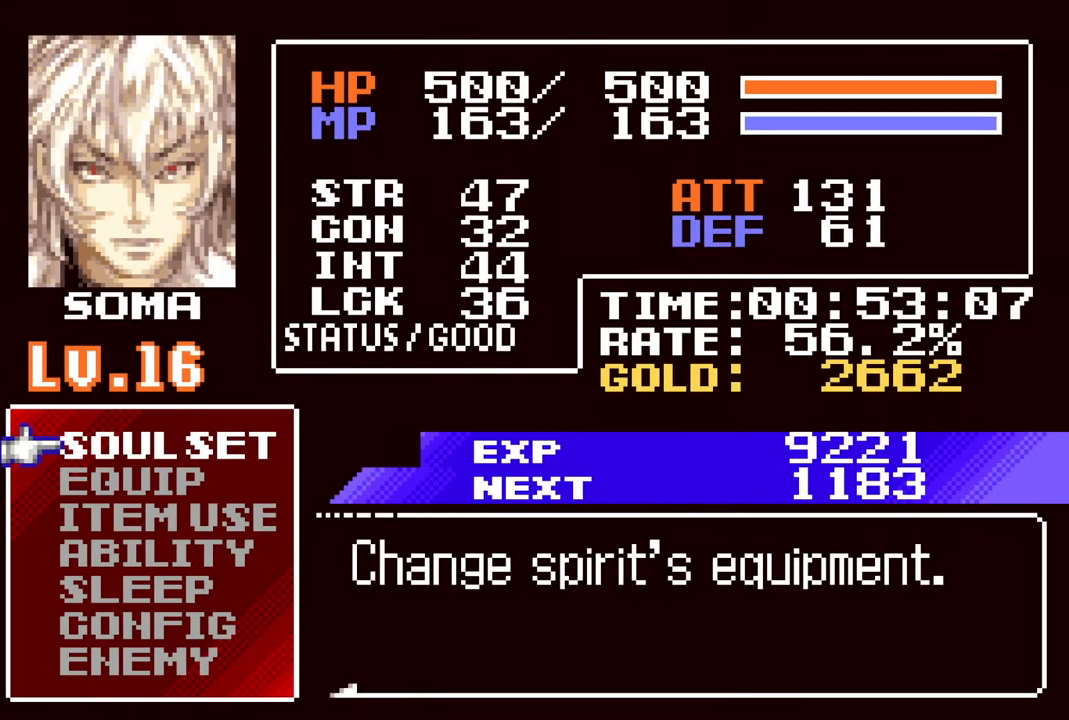
{"buttons": [], "left_stick": "center", "right_stick": "center", "events": [[50, "CROSS", "down"], [133, "CROSS", "up"], [417, "DPAD_DOWN", "down"], [483, "DPAD_DOWN", "up"]]}
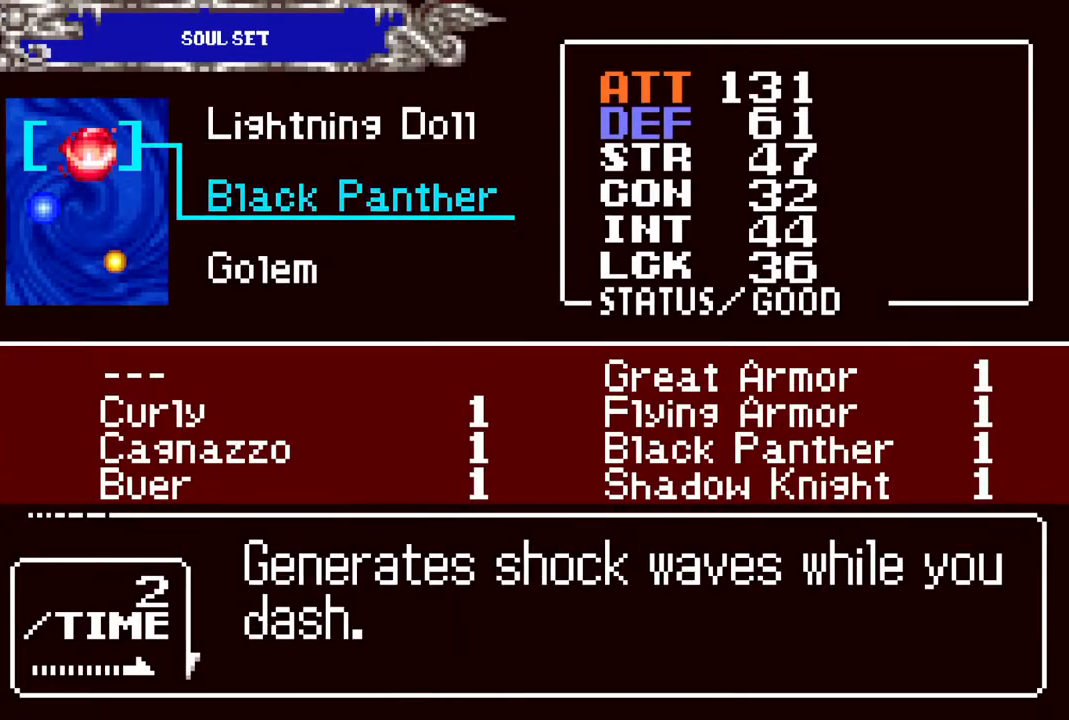
{"buttons": [], "left_stick": "center", "right_stick": "center", "events": [[67, "DPAD_DOWN", "down"], [167, "DPAD_DOWN", "up"], [383, "DPAD_UP", "down"], [483, "DPAD_UP", "up"]]}
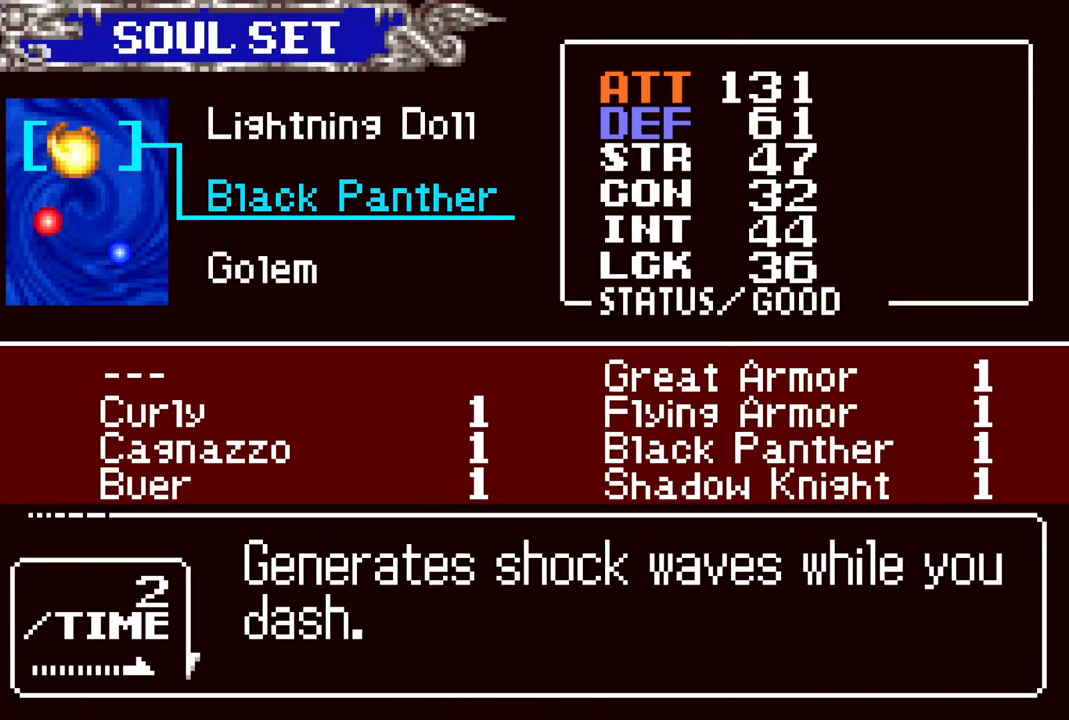
{"buttons": [], "left_stick": "center", "right_stick": "center", "events": [[133, "CROSS", "down"], [250, "CROSS", "up"]]}
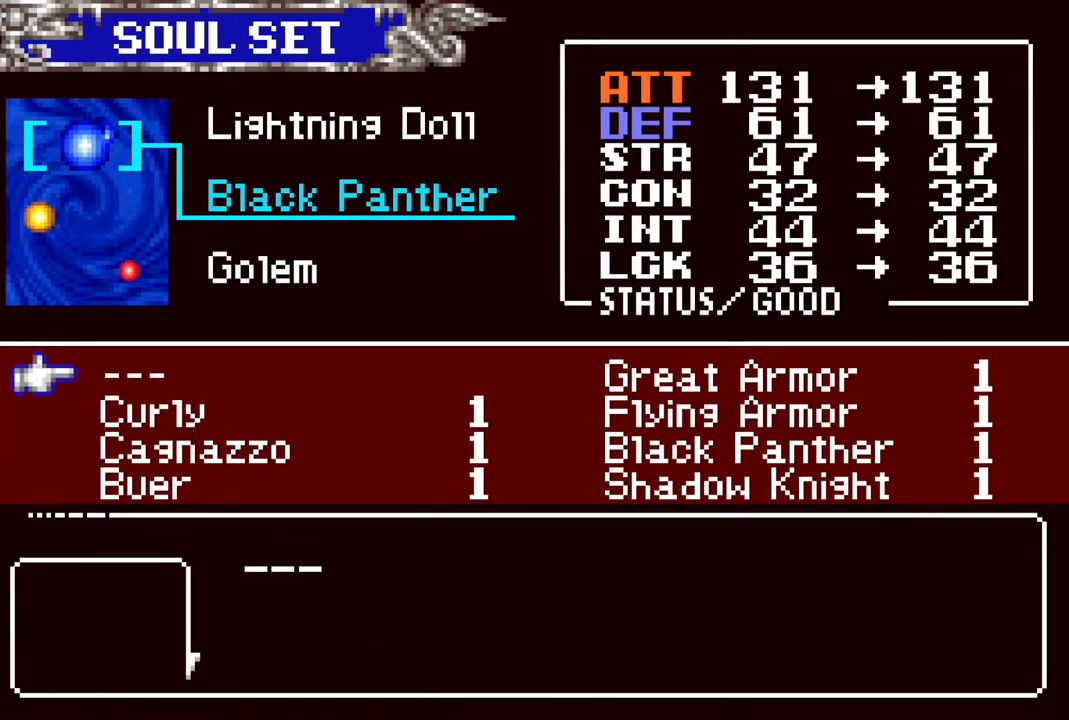
{"buttons": [], "left_stick": "center", "right_stick": "center", "events": []}
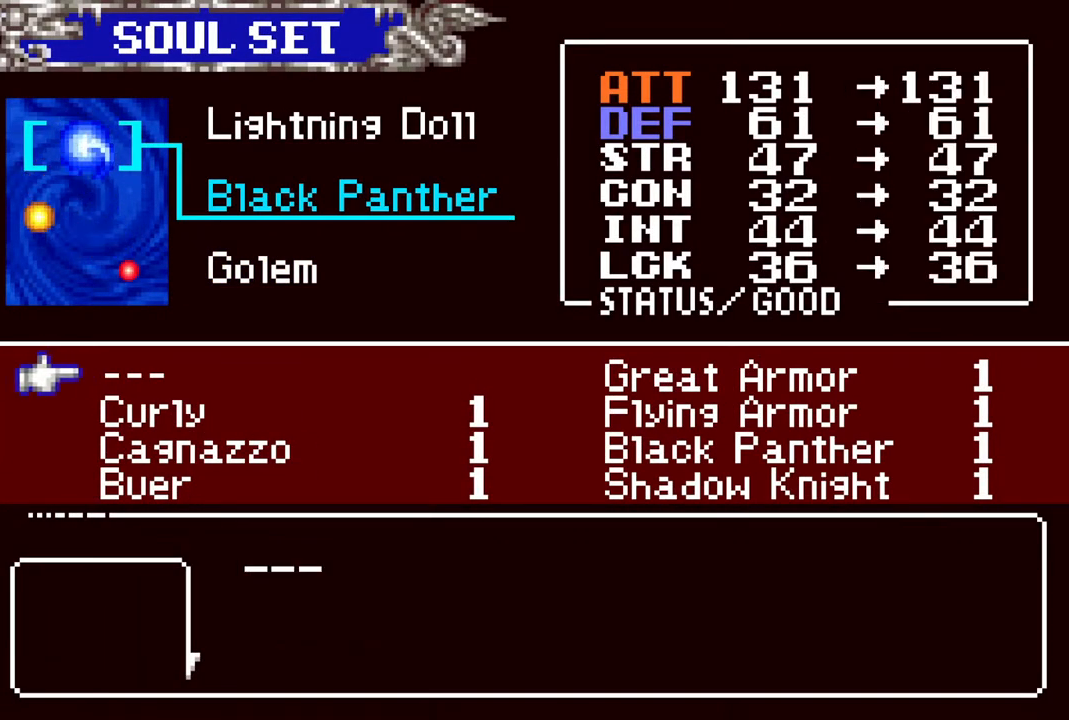
{"buttons": [], "left_stick": "center", "right_stick": "center", "events": []}
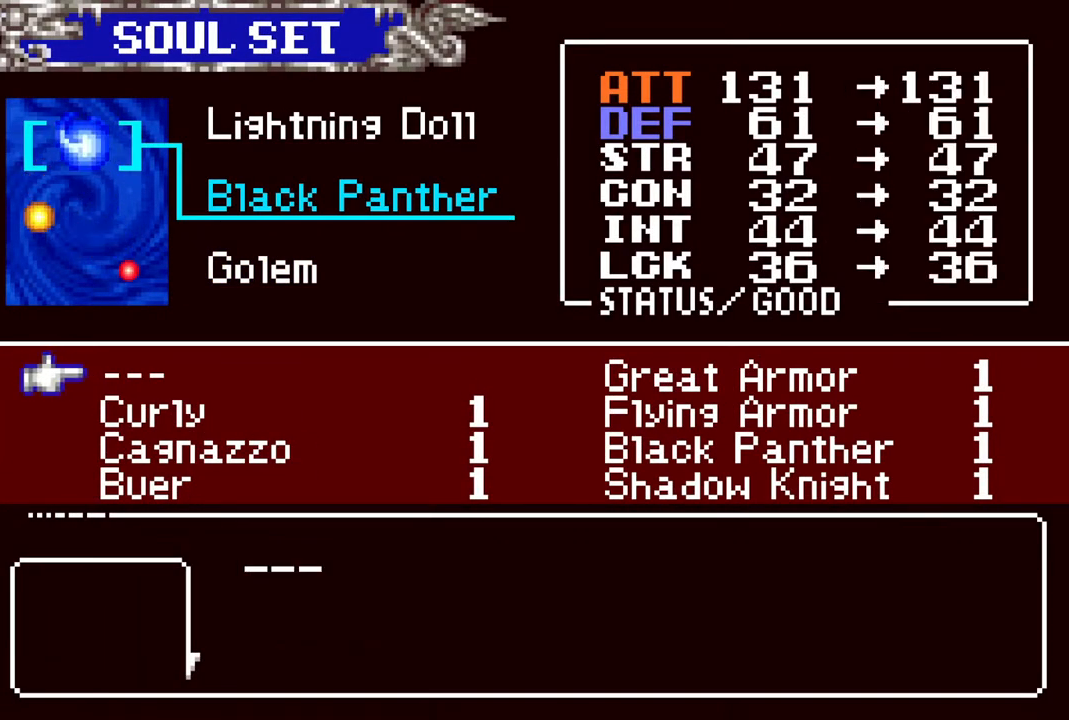
{"buttons": [], "left_stick": "center", "right_stick": "center", "events": [[83, "CIRCLE", "down"], [200, "CIRCLE", "up"], [383, "DPAD_DOWN", "down"], [467, "DPAD_DOWN", "up"]]}
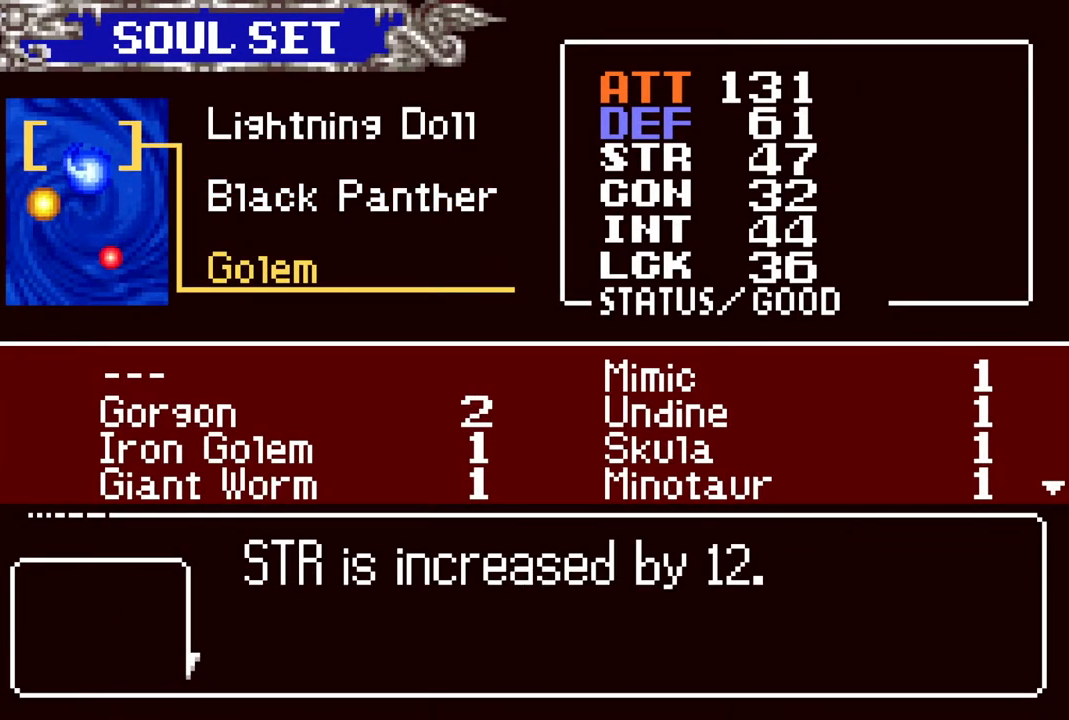
{"buttons": [], "left_stick": "center", "right_stick": "center", "events": []}
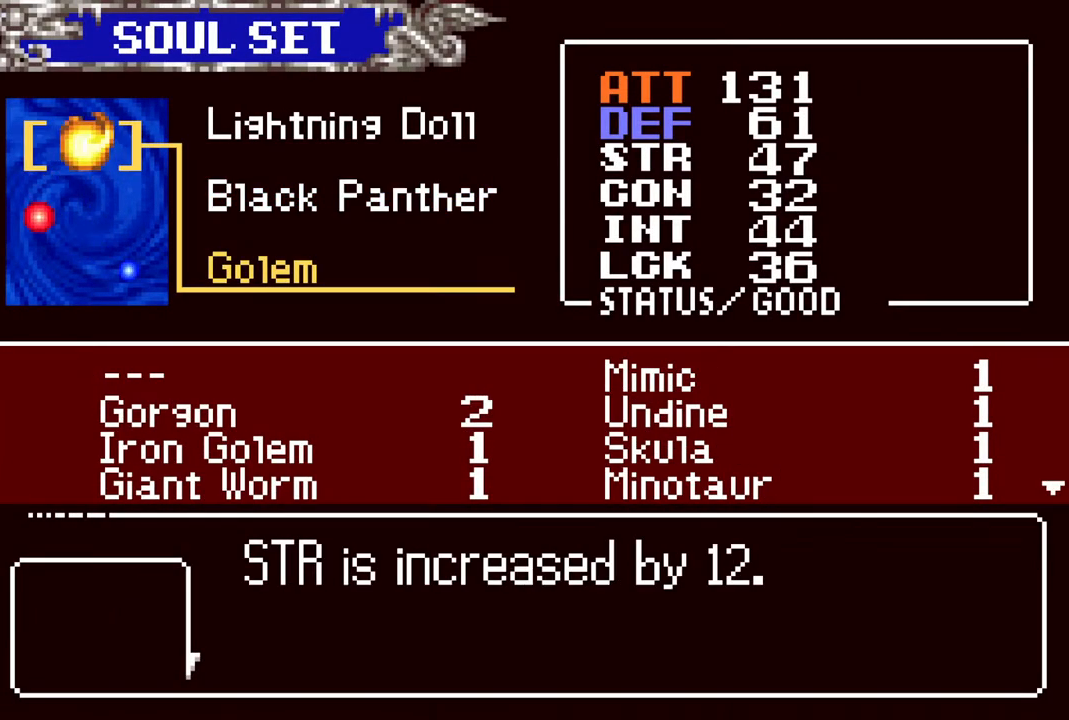
{"buttons": [], "left_stick": "center", "right_stick": "center", "events": []}
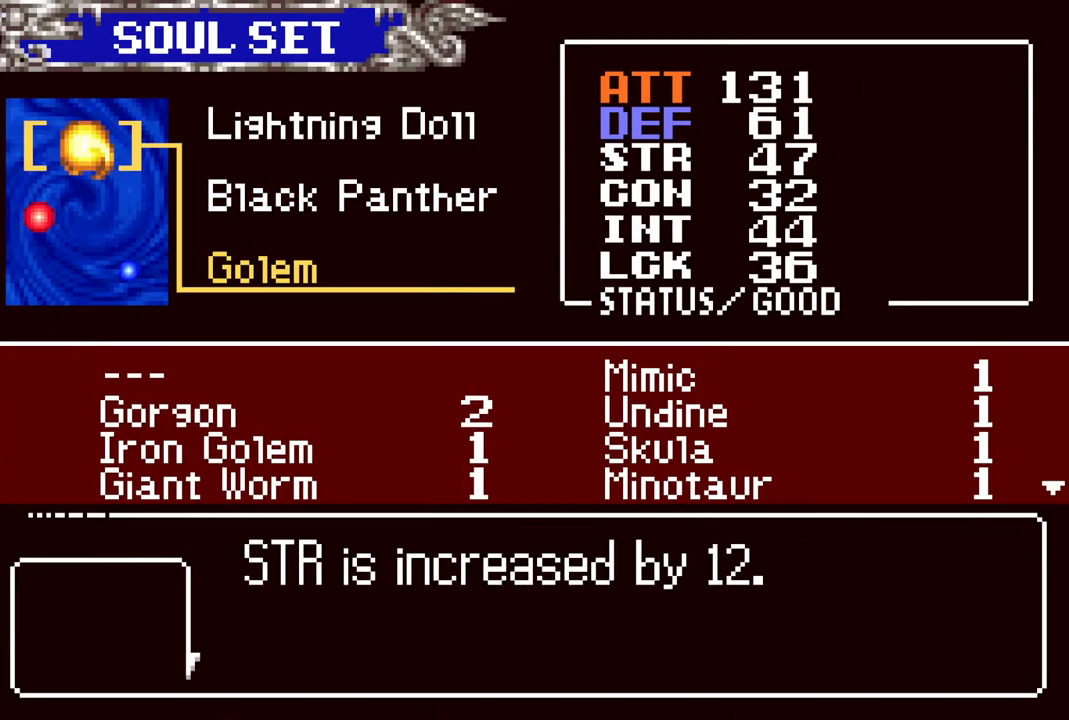
{"buttons": ["DPAD_UP"], "left_stick": "center", "right_stick": "center", "events": [[83, "DPAD_UP", "down"], [217, "DPAD_UP", "up"], [417, "DPAD_UP", "down"]]}
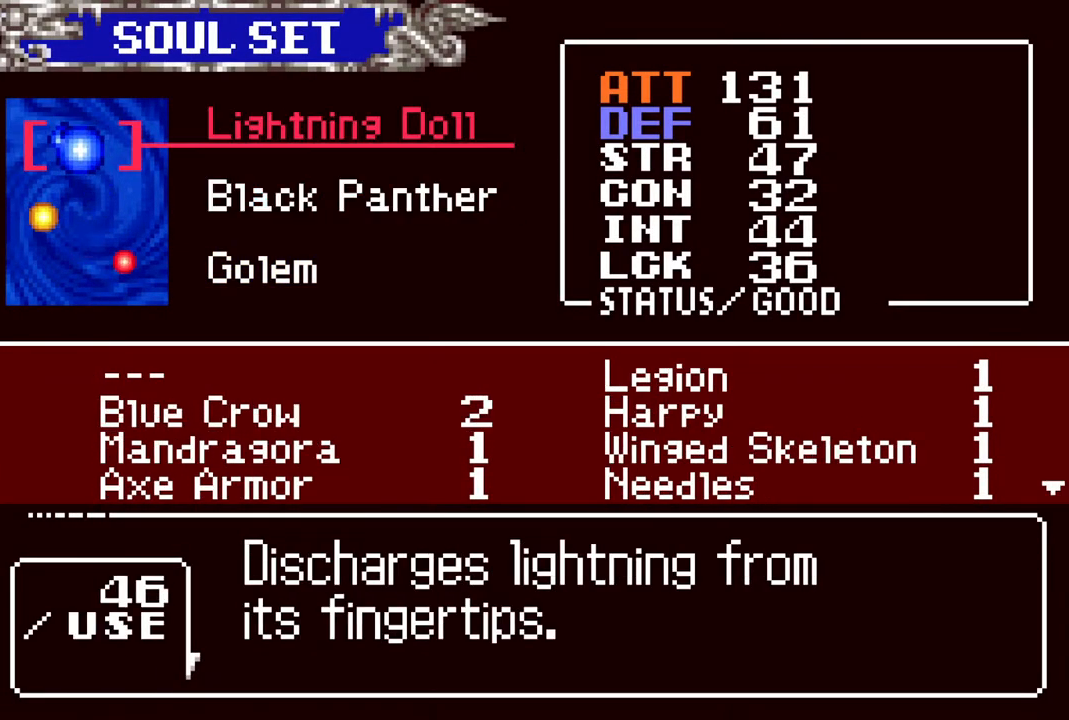
{"buttons": [], "left_stick": "center", "right_stick": "center", "events": [[33, "DPAD_UP", "up"]]}
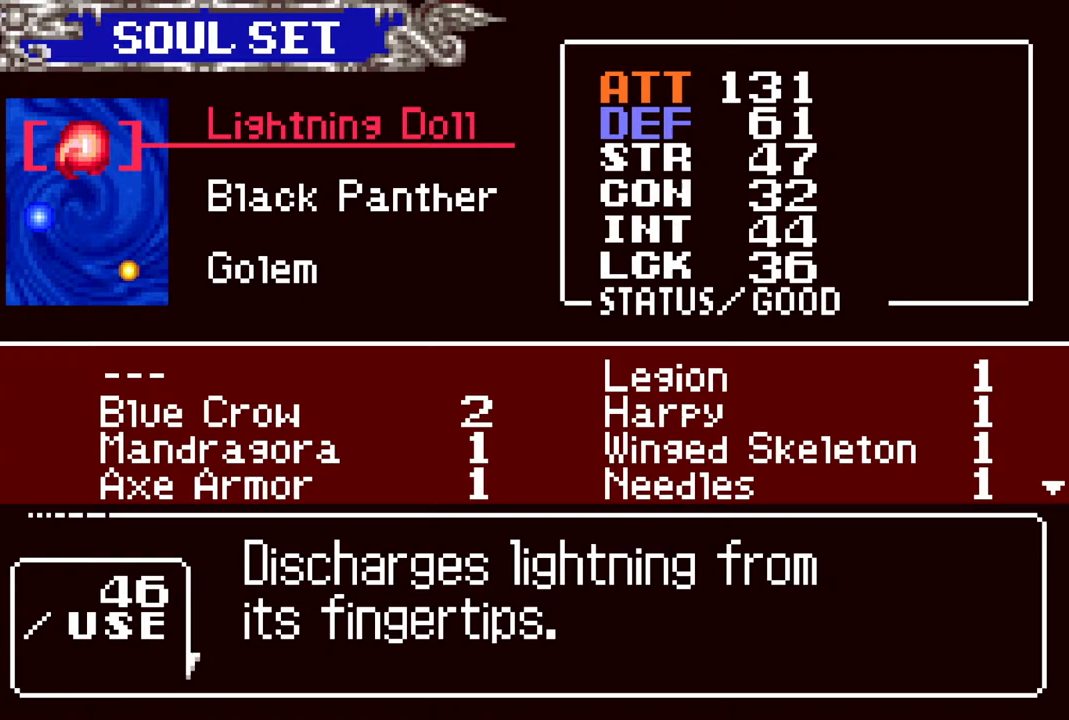
{"buttons": [], "left_stick": "center", "right_stick": "center", "events": []}
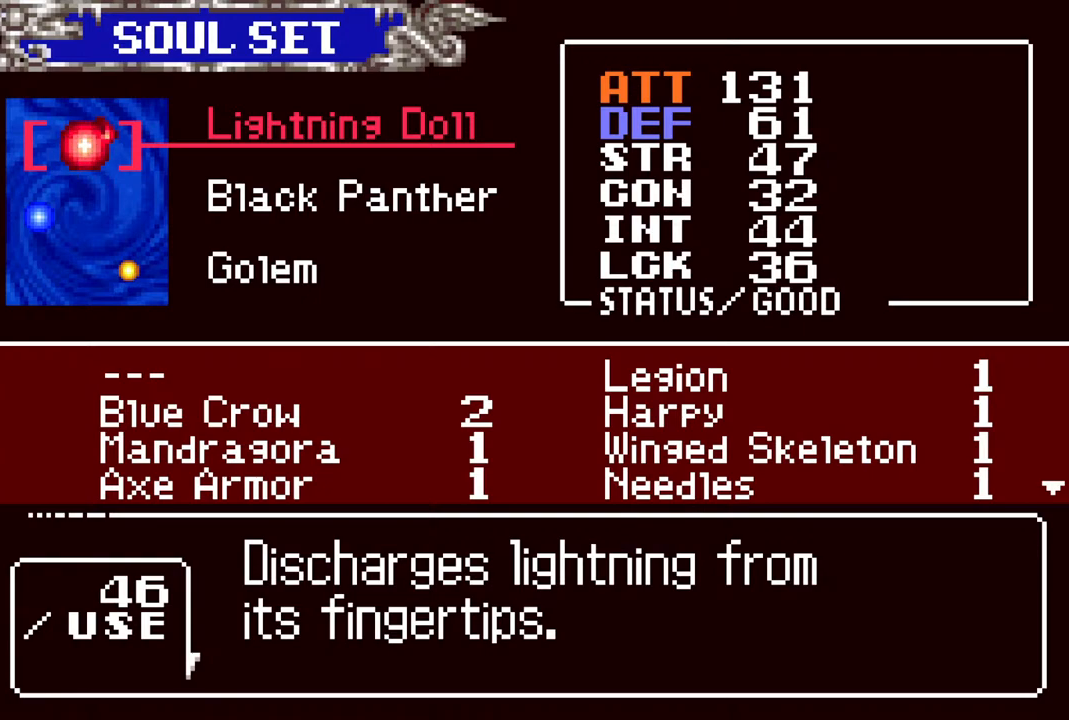
{"buttons": [], "left_stick": "center", "right_stick": "center", "events": []}
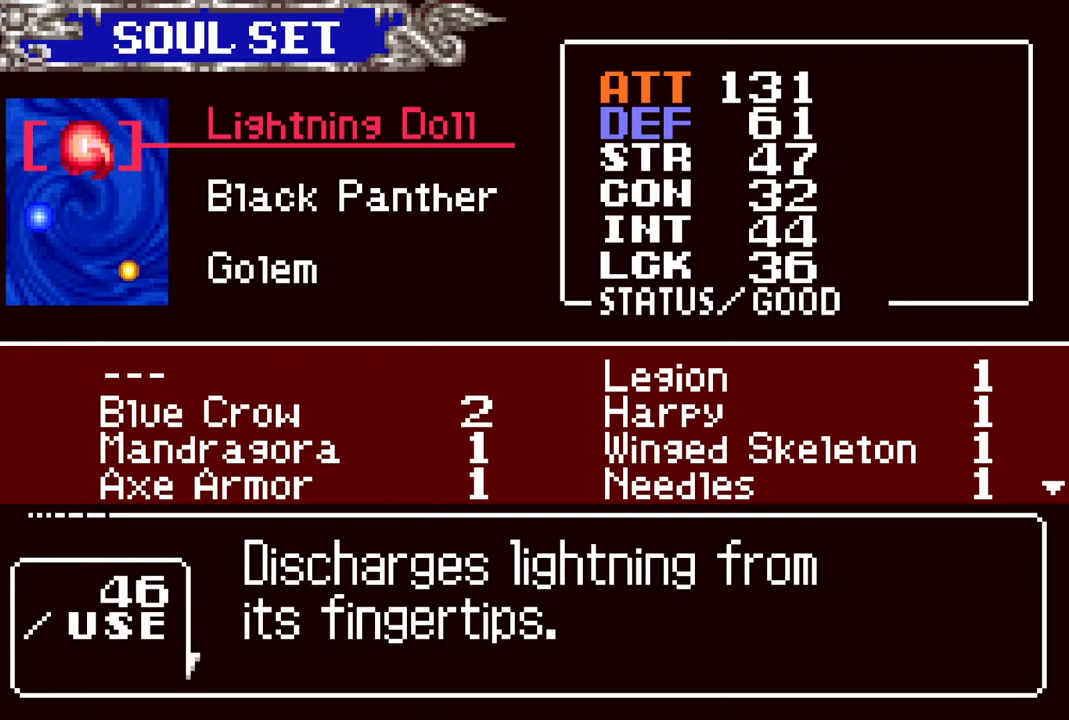
{"buttons": [], "left_stick": "center", "right_stick": "center", "events": []}